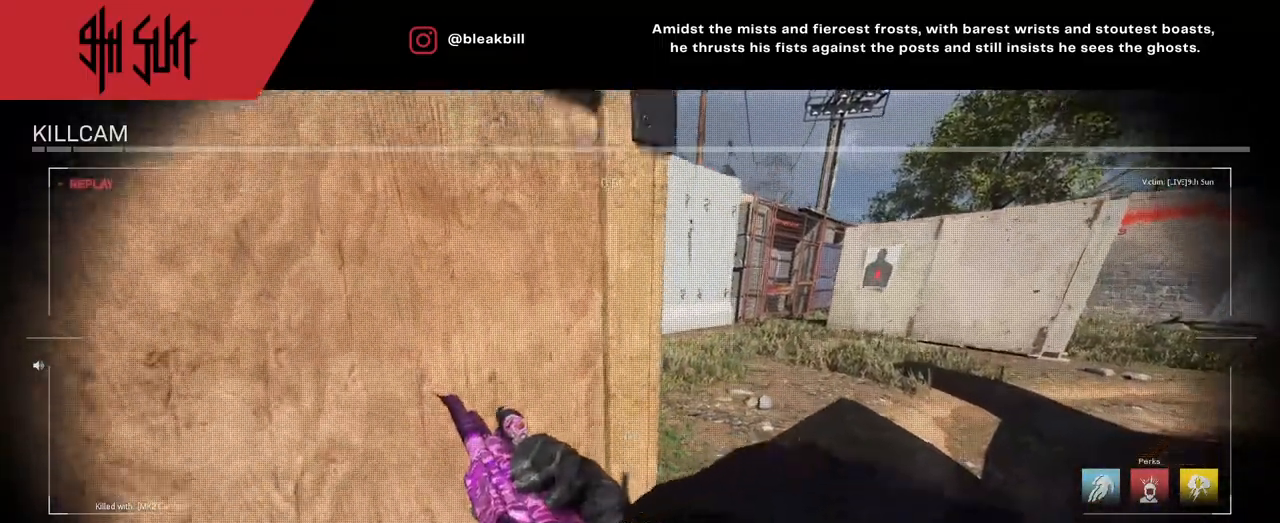
Gameplay with a controller (PlayStation layout); each line is a JSON object with the inputs held at the frame after it. "events" lists button and stick changes between this image and that frame as [ms after this image, input, new state], when the widget could be followed in between.
{"buttons": [], "left_stick": "center", "right_stick": "center", "events": [[283, "SQUARE", "down"], [383, "SQUARE", "up"]]}
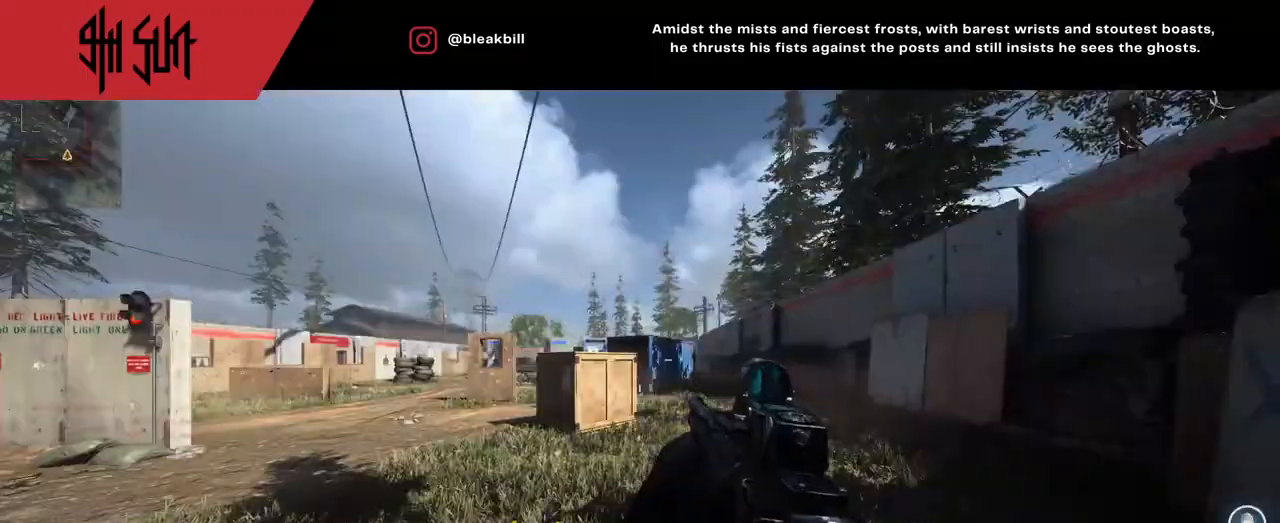
{"buttons": [], "left_stick": "center", "right_stick": "center", "events": []}
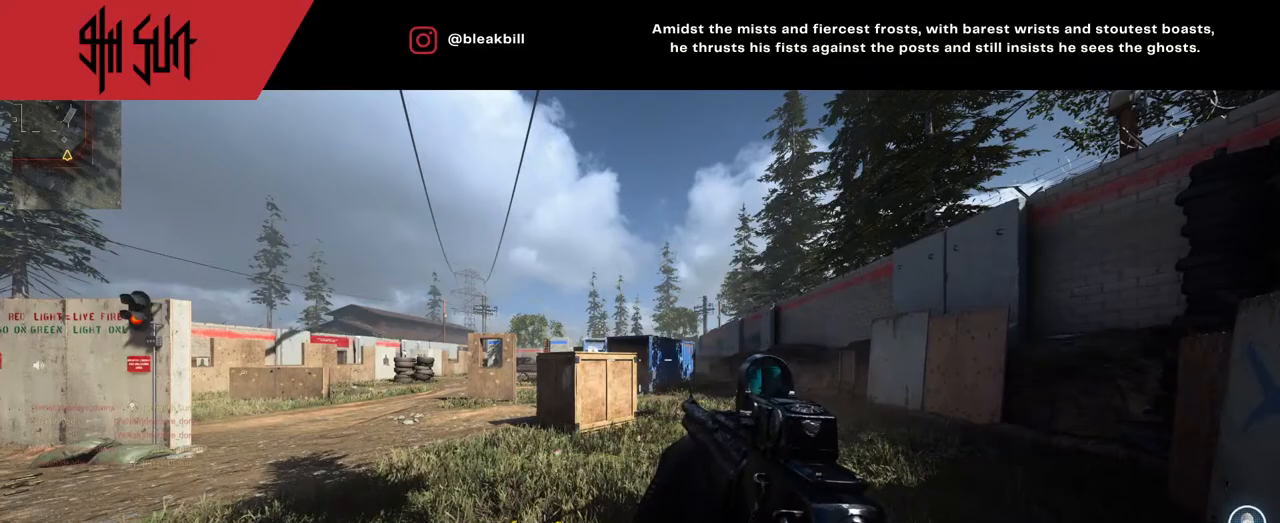
{"buttons": [], "left_stick": "center", "right_stick": "center", "events": []}
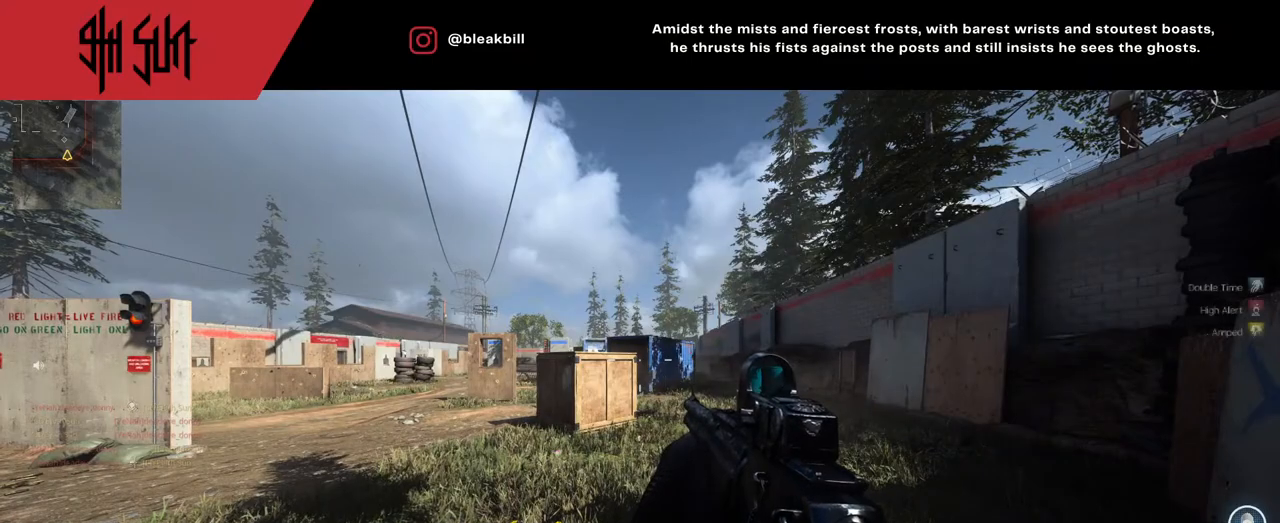
{"buttons": [], "left_stick": "up", "right_stick": "center", "events": [[267, "left_stick", "up-right"], [500, "left_stick", "up"]]}
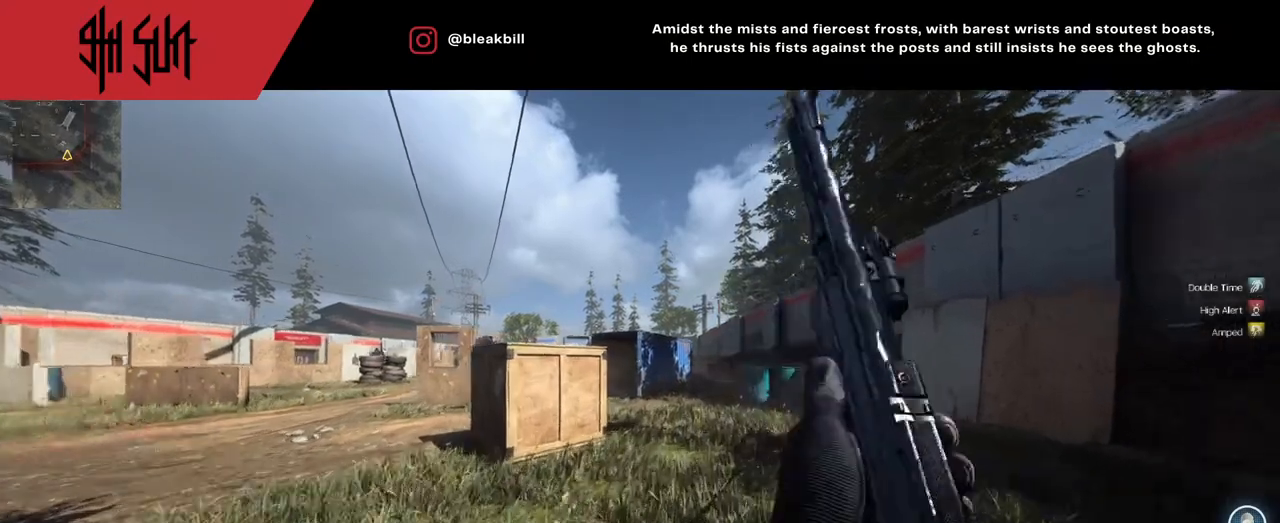
{"buttons": ["CIRCLE"], "left_stick": "up-right", "right_stick": "center", "events": [[83, "TRIANGLE", "down"], [300, "TRIANGLE", "up"], [383, "left_stick", "up-right"], [450, "CIRCLE", "down"], [450, "TRIANGLE", "down"], [483, "TRIANGLE", "up"]]}
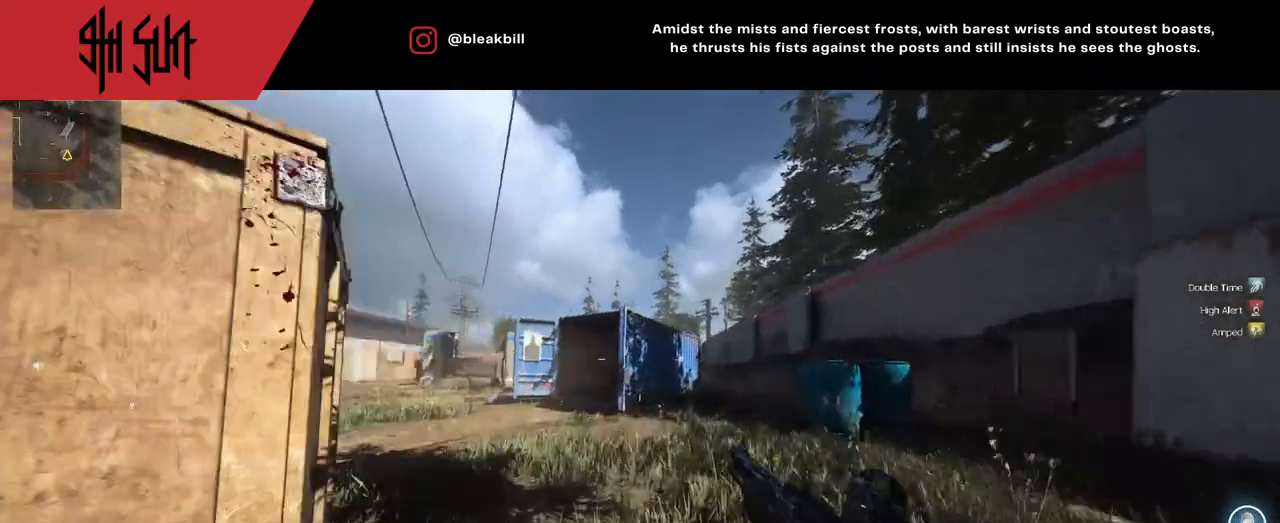
{"buttons": [], "left_stick": "up", "right_stick": "center", "events": [[17, "CIRCLE", "up"], [67, "right_stick", "right"], [217, "left_stick", "up"], [233, "right_stick", "center"]]}
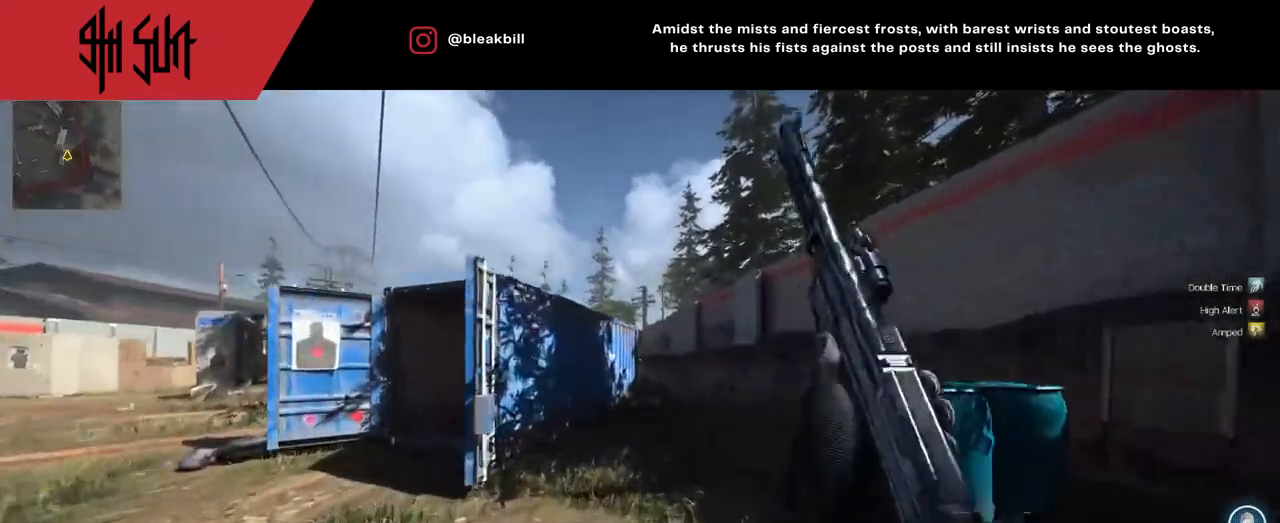
{"buttons": [], "left_stick": "up", "right_stick": "center", "events": []}
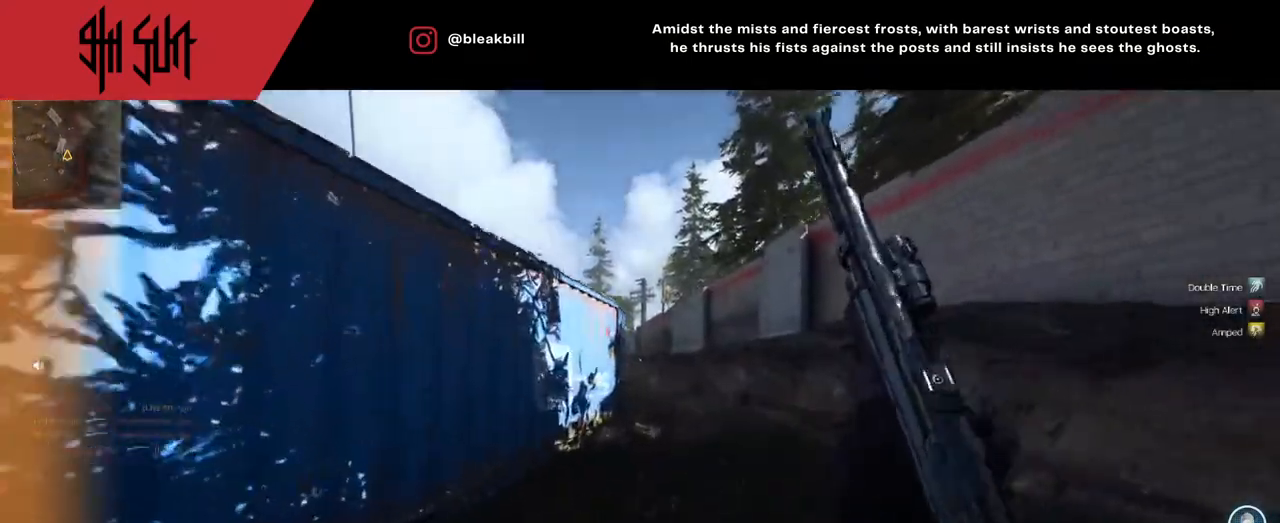
{"buttons": ["TRIANGLE"], "left_stick": "up", "right_stick": "center", "events": [[433, "TRIANGLE", "down"]]}
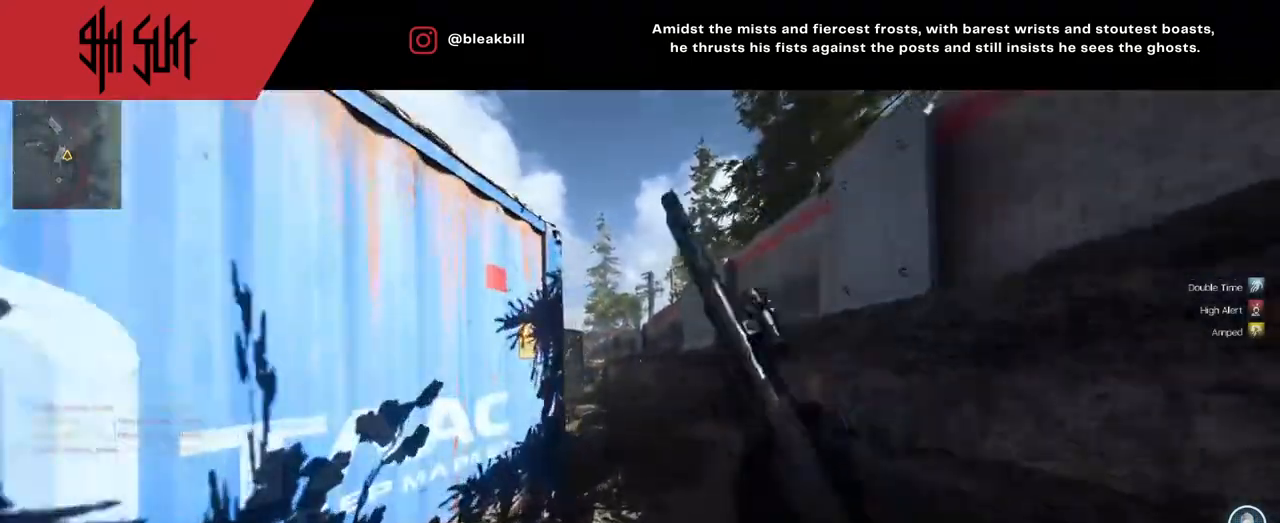
{"buttons": [], "left_stick": "up-right", "right_stick": "left", "events": [[83, "TRIANGLE", "up"], [83, "left_stick", "up-right"], [83, "right_stick", "left"]]}
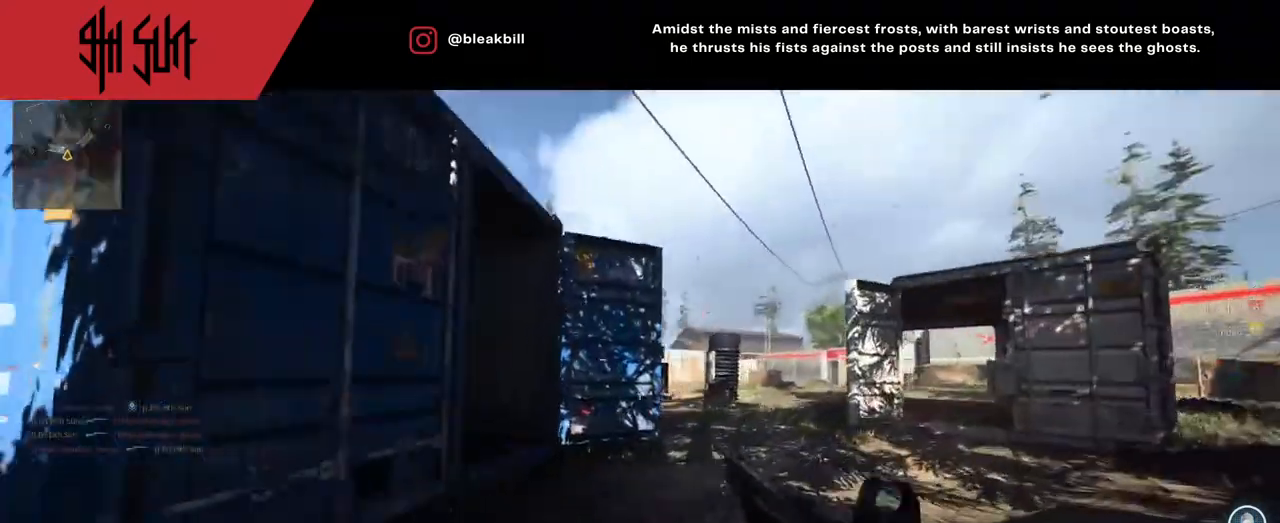
{"buttons": [], "left_stick": "up-right", "right_stick": "center", "events": [[117, "TRIANGLE", "down"], [117, "right_stick", "center"], [133, "TRIANGLE", "up"]]}
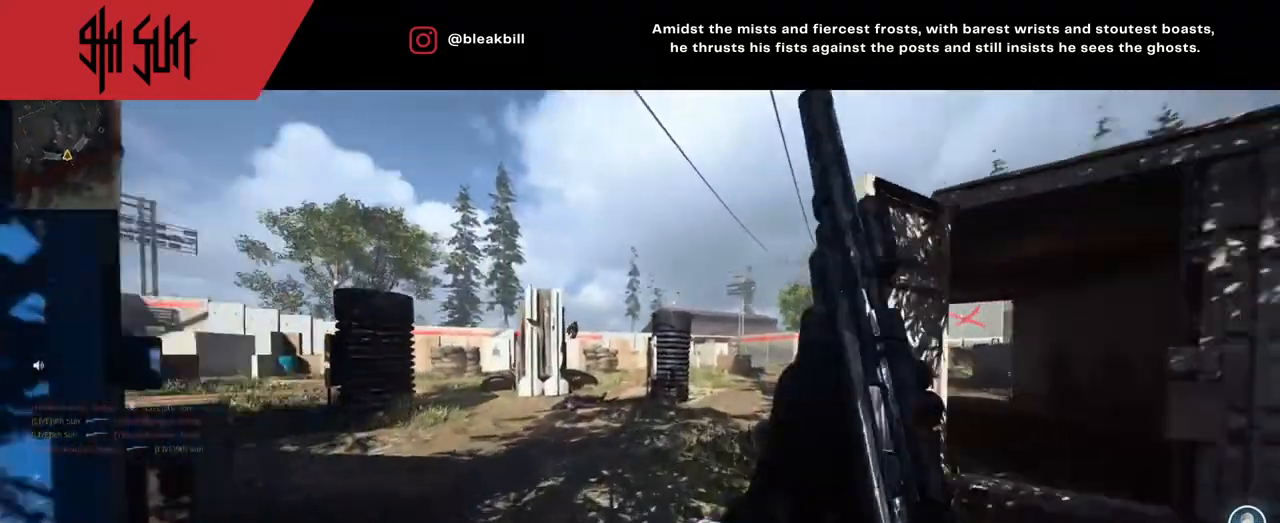
{"buttons": ["CIRCLE", "L2"], "left_stick": "up-left", "right_stick": "up", "events": [[100, "TRIANGLE", "down"], [150, "TRIANGLE", "up"], [333, "TRIANGLE", "down"], [333, "right_stick", "up-left"], [417, "CIRCLE", "down"], [417, "L2", "down"], [417, "right_stick", "up"], [450, "TRIANGLE", "up"], [467, "left_stick", "up-left"]]}
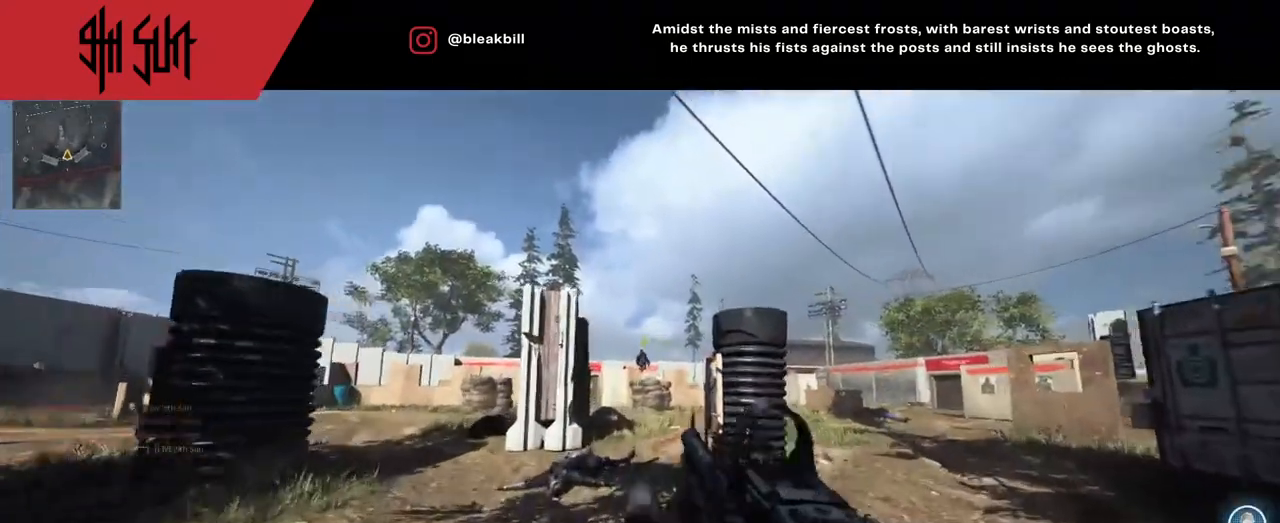
{"buttons": [], "left_stick": "up-left", "right_stick": "left", "events": [[133, "CIRCLE", "up"], [133, "R2", "down"], [133, "right_stick", "up-left"], [200, "L2", "up"], [267, "R2", "up"], [300, "right_stick", "down"], [417, "right_stick", "left"]]}
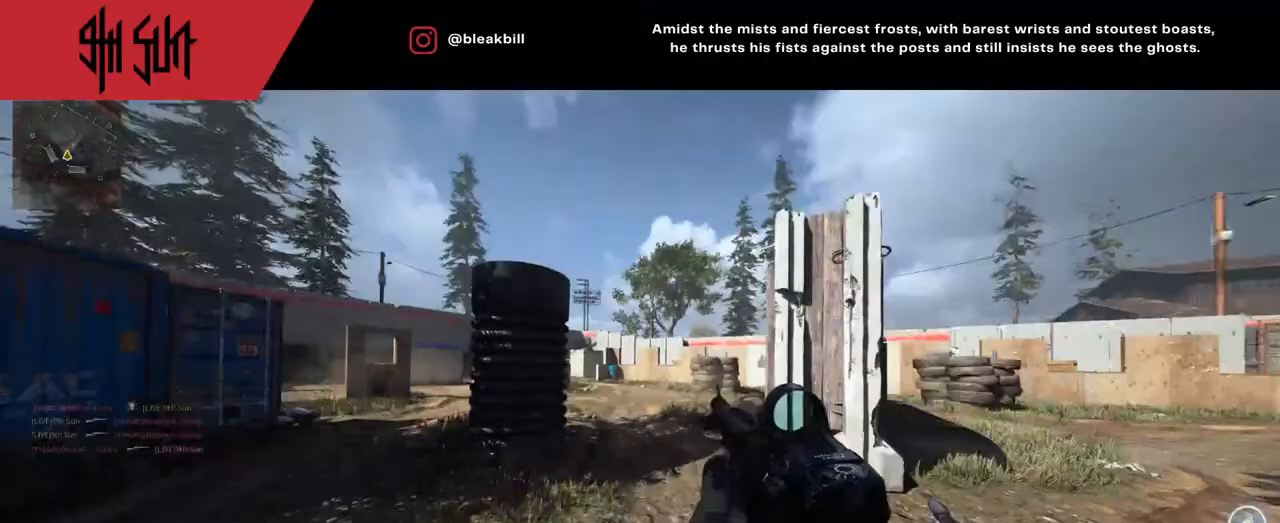
{"buttons": [], "left_stick": "up-right", "right_stick": "right", "events": [[217, "right_stick", "right"], [417, "left_stick", "right"], [500, "left_stick", "up-right"]]}
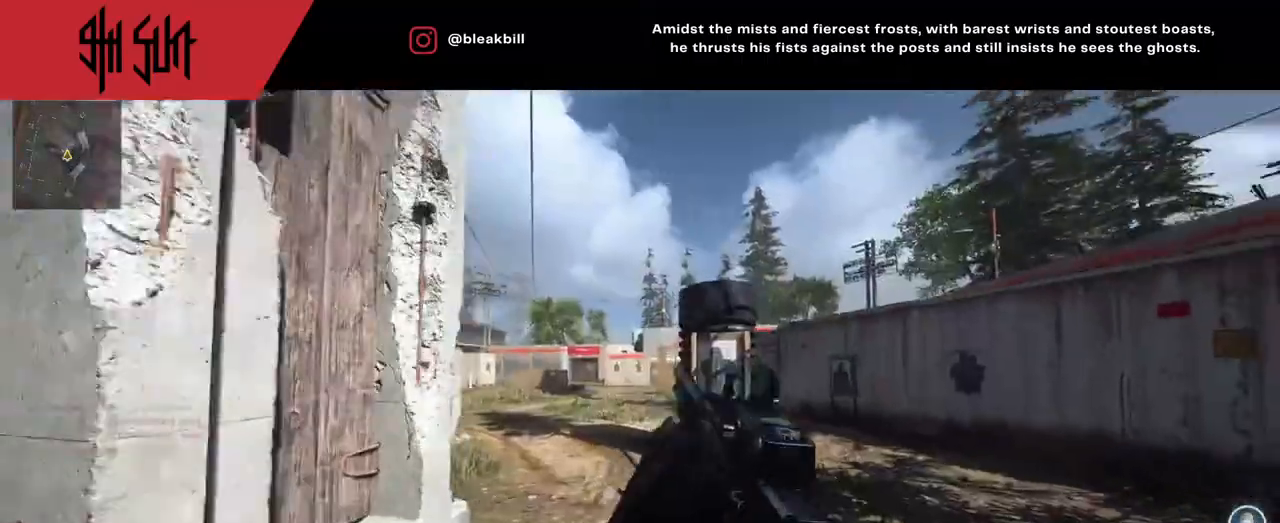
{"buttons": ["TRIANGLE"], "left_stick": "up", "right_stick": "center", "events": [[33, "left_stick", "up"], [217, "right_stick", "center"], [267, "right_stick", "left"], [417, "TRIANGLE", "down"], [500, "right_stick", "center"]]}
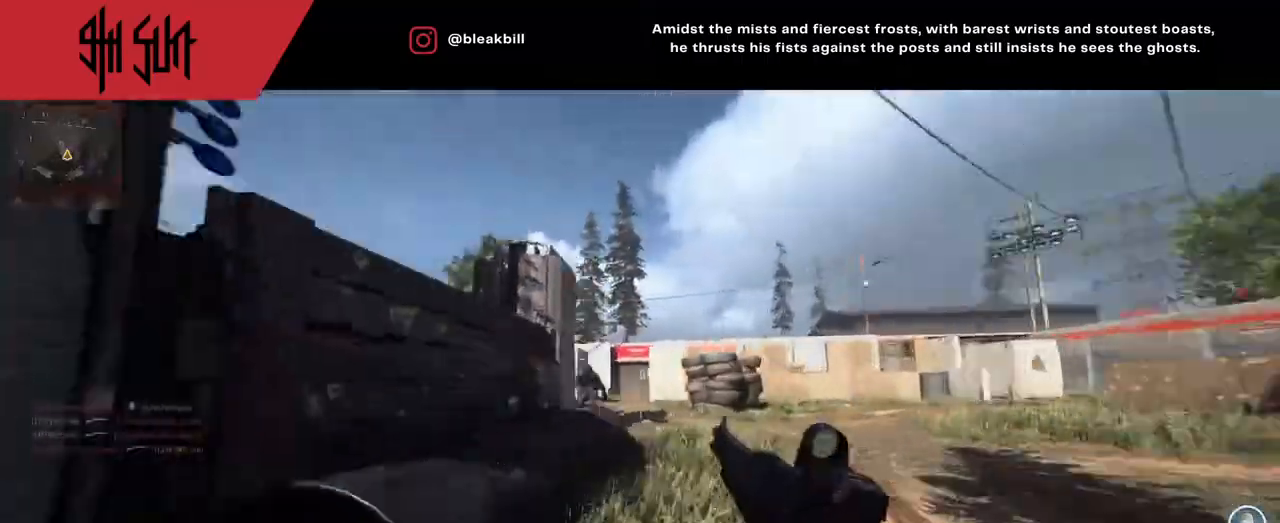
{"buttons": ["CIRCLE", "TRIANGLE", "R1"], "left_stick": "up-right", "right_stick": "left", "events": [[83, "TRIANGLE", "up"], [83, "left_stick", "up-right"], [283, "R1", "down"], [283, "right_stick", "left"], [400, "CIRCLE", "down"], [400, "TRIANGLE", "down"]]}
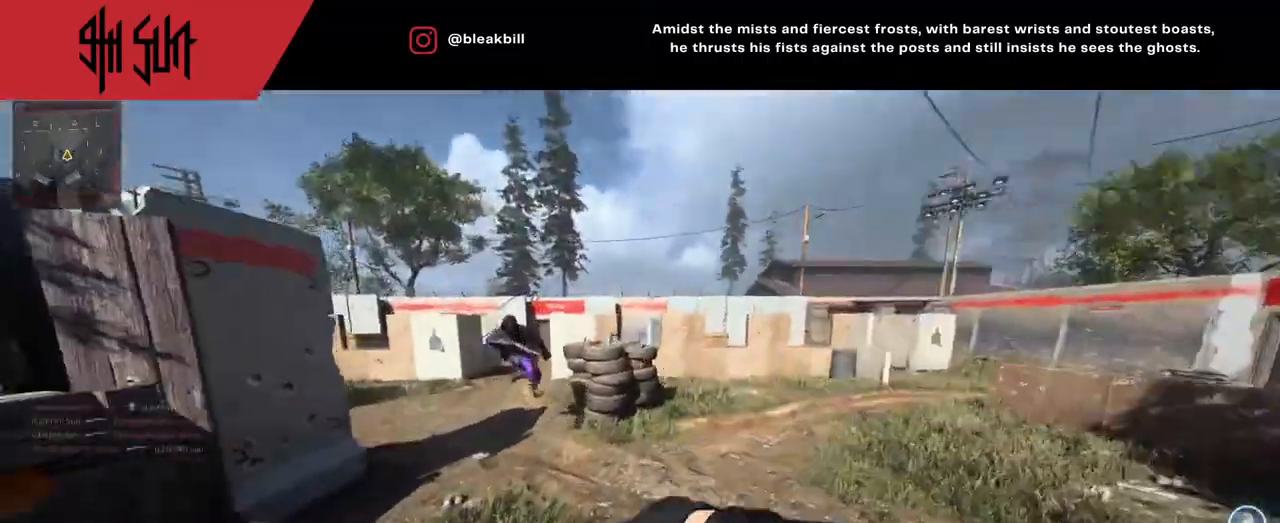
{"buttons": [], "left_stick": "up-right", "right_stick": "center", "events": [[100, "R1", "up"], [100, "TRIANGLE", "up"], [100, "right_stick", "down"], [150, "right_stick", "down-right"], [300, "CIRCLE", "up"], [467, "right_stick", "center"]]}
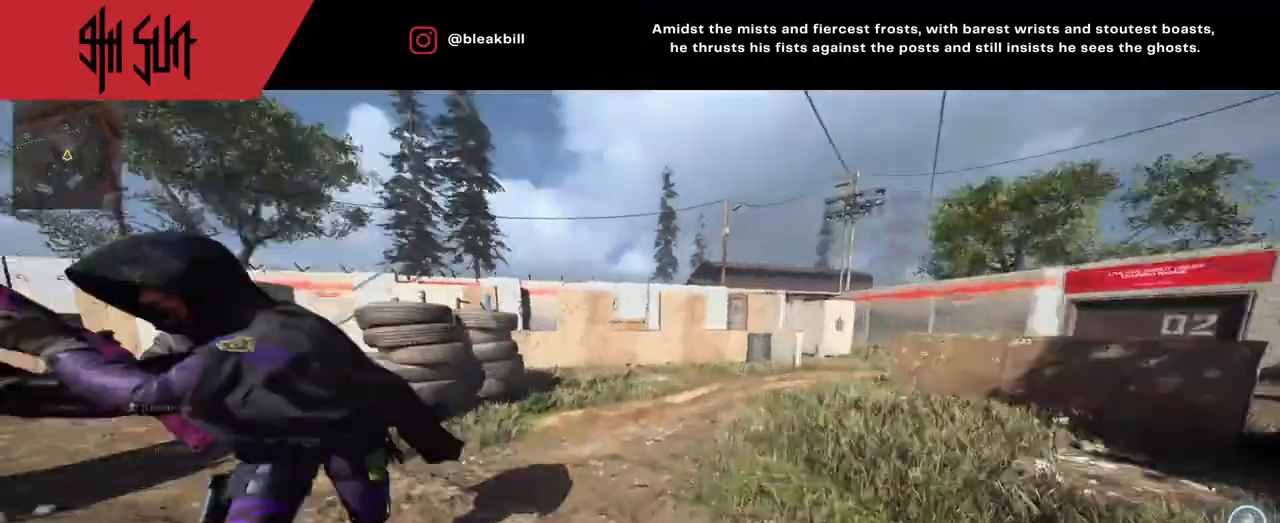
{"buttons": [], "left_stick": "up-right", "right_stick": "left", "events": [[50, "right_stick", "left"], [333, "TRIANGLE", "down"], [417, "TRIANGLE", "up"]]}
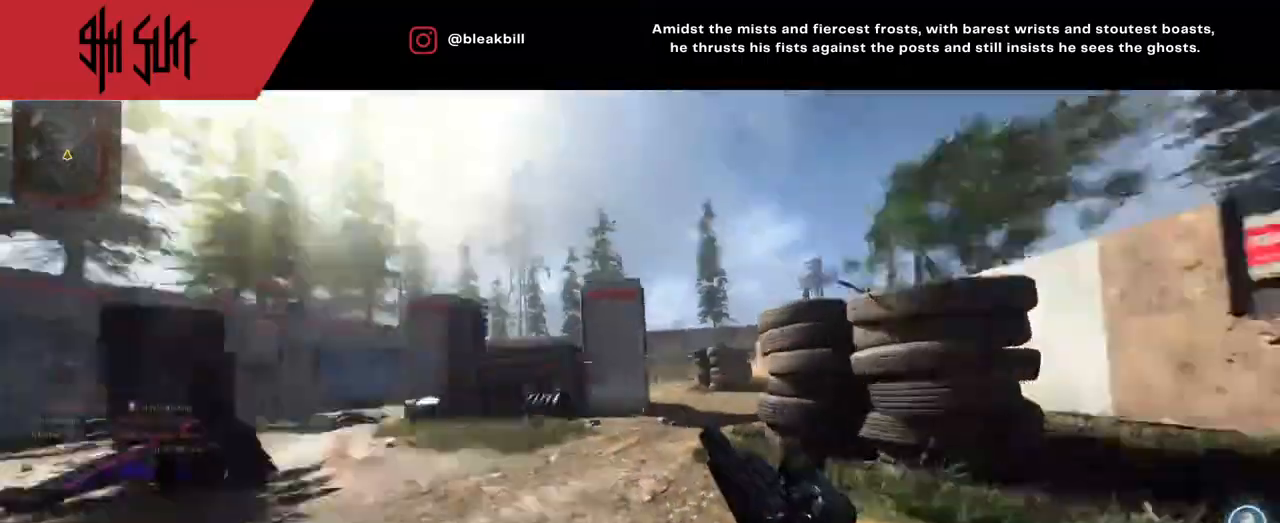
{"buttons": ["L2", "R2"], "left_stick": "down-right", "right_stick": "right", "events": [[17, "left_stick", "down-right"], [100, "TRIANGLE", "down"], [167, "CIRCLE", "down"], [167, "L2", "down"], [167, "TRIANGLE", "up"], [167, "right_stick", "center"], [267, "CIRCLE", "up"], [300, "right_stick", "right"], [483, "R2", "down"]]}
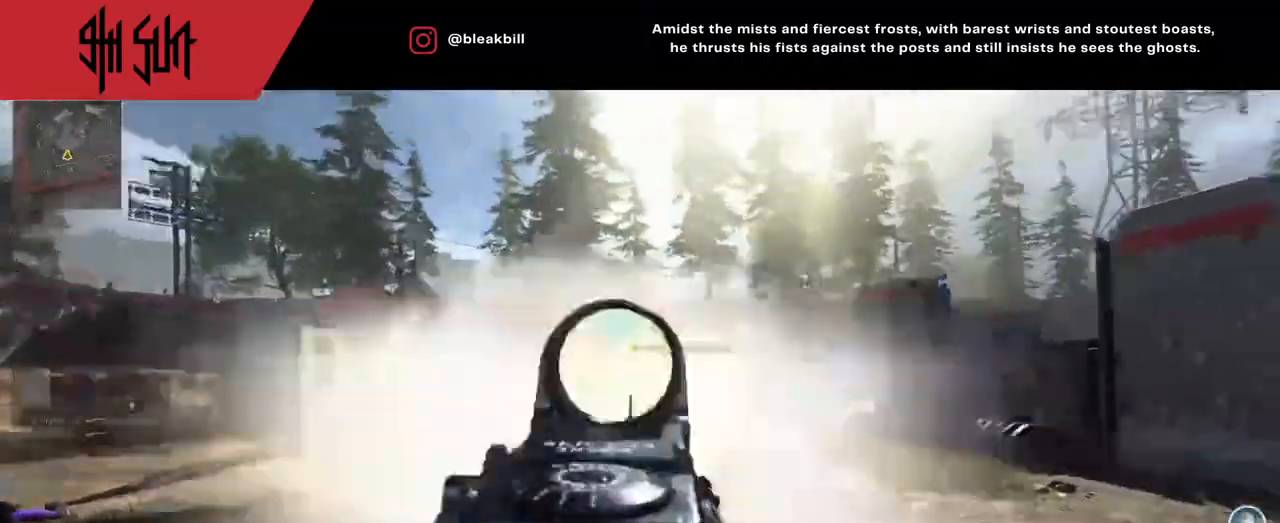
{"buttons": [], "left_stick": "up", "right_stick": "center", "events": [[100, "L2", "up"], [100, "R2", "up"], [100, "left_stick", "right"], [317, "left_stick", "up"], [317, "right_stick", "center"]]}
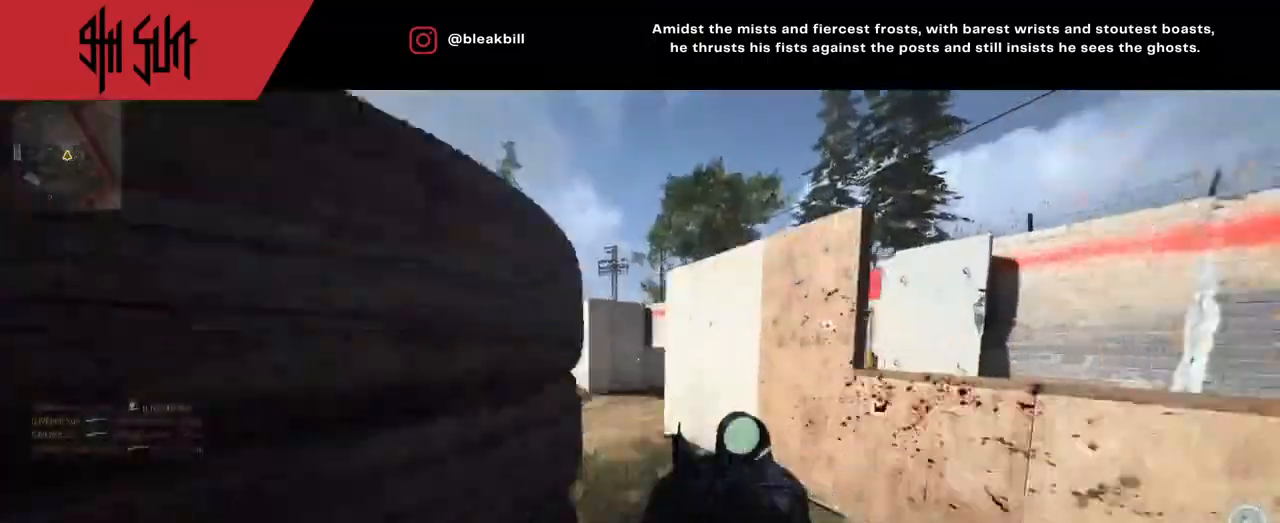
{"buttons": [], "left_stick": "up", "right_stick": "left", "events": [[50, "right_stick", "left"]]}
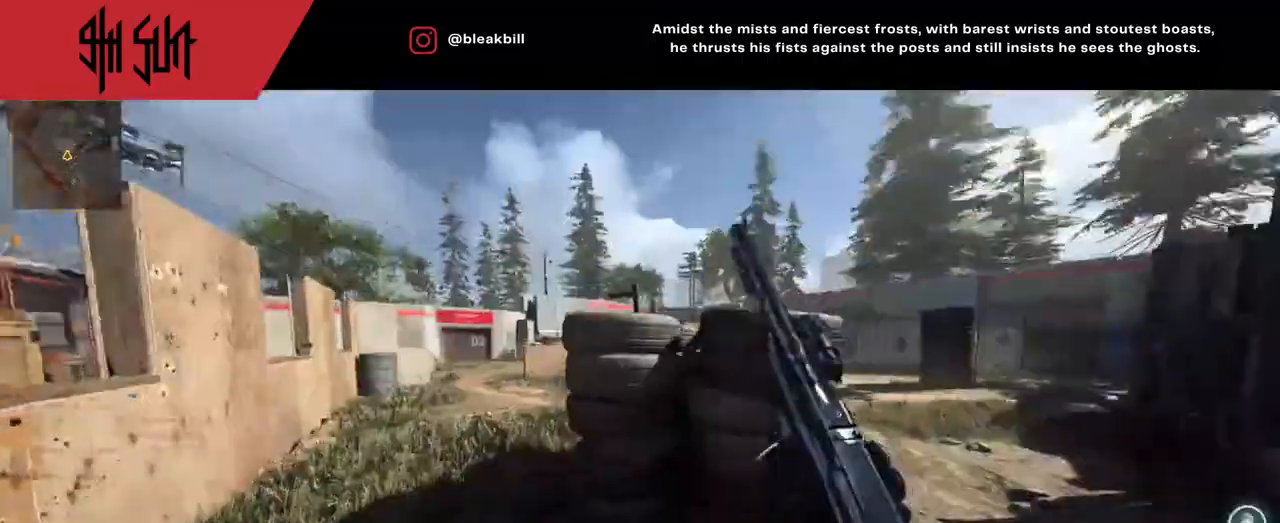
{"buttons": ["L2"], "left_stick": "left", "right_stick": "left", "events": [[217, "left_stick", "up-left"], [233, "right_stick", "right"], [400, "right_stick", "left"], [450, "left_stick", "left"], [500, "L2", "down"]]}
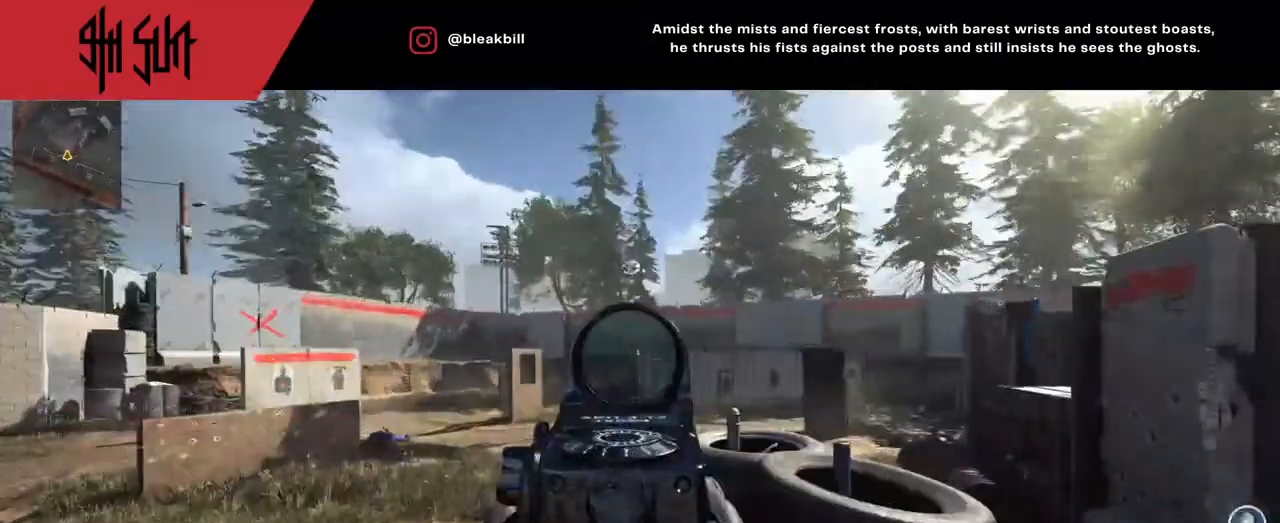
{"buttons": ["L2", "R2"], "left_stick": "up-right", "right_stick": "down-right", "events": [[167, "left_stick", "up-right"], [167, "right_stick", "down-right"], [367, "R2", "down"], [367, "left_stick", "right"], [467, "left_stick", "up-right"]]}